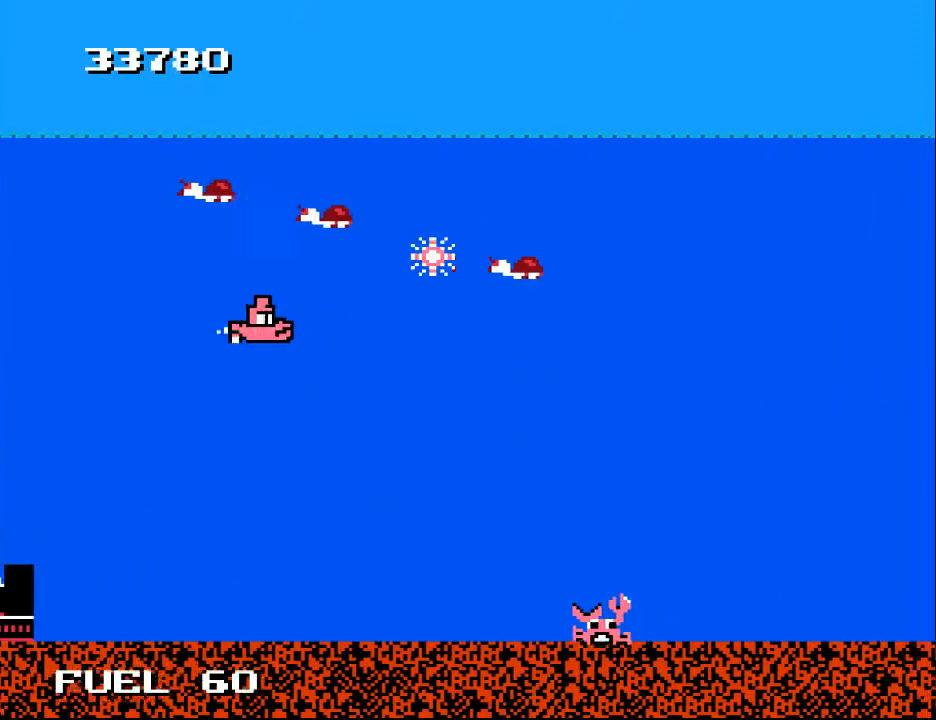
Gameplay with a controller (Xbox layout); each line is a JSON object with the inputs held at the frame after it. "events" lists button and stick changes between this image and that frame as [ms after this image, input, new state], when the widget could be followed in between. Not read: left_stick.
{"buttons": ["DPAD_DOWN", "DPAD_RIGHT"], "right_stick": "center", "events": [[33, "A", "down"], [133, "A", "up"], [167, "A", "down"], [167, "DPAD_DOWN", "down"], [200, "DPAD_LEFT", "up"], [300, "A", "up"], [300, "DPAD_RIGHT", "down"], [367, "A", "down"], [367, "DPAD_DOWN", "up"], [500, "A", "up"], [500, "DPAD_DOWN", "down"]]}
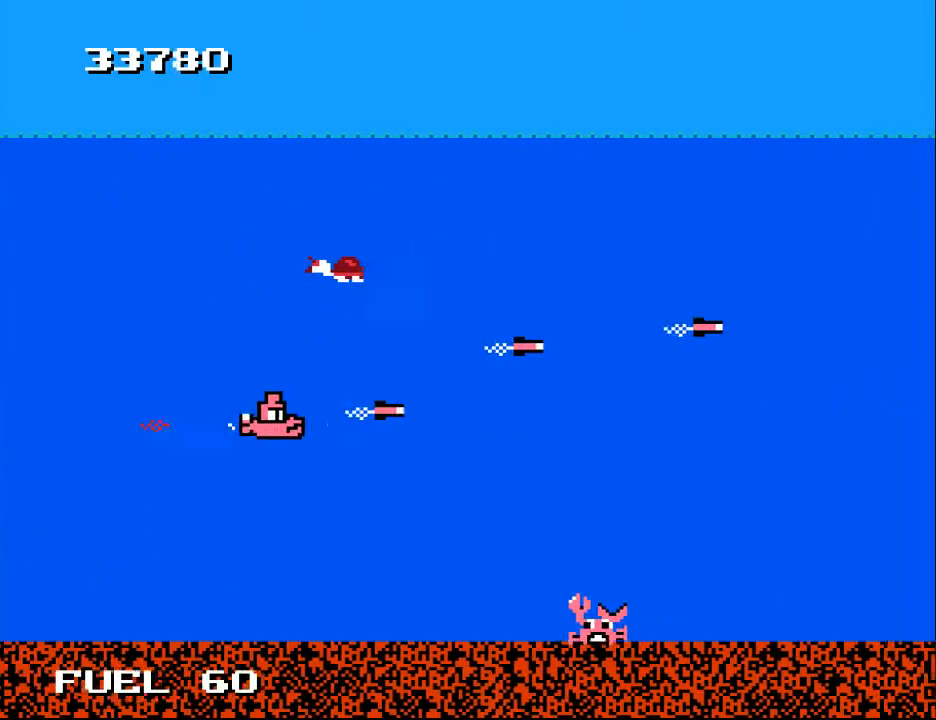
{"buttons": ["X"], "right_stick": "center", "events": [[100, "DPAD_DOWN", "up"], [267, "DPAD_DOWN", "down"], [300, "DPAD_RIGHT", "up"], [367, "DPAD_RIGHT", "down"], [400, "DPAD_DOWN", "up"], [467, "X", "down"], [500, "DPAD_RIGHT", "up"]]}
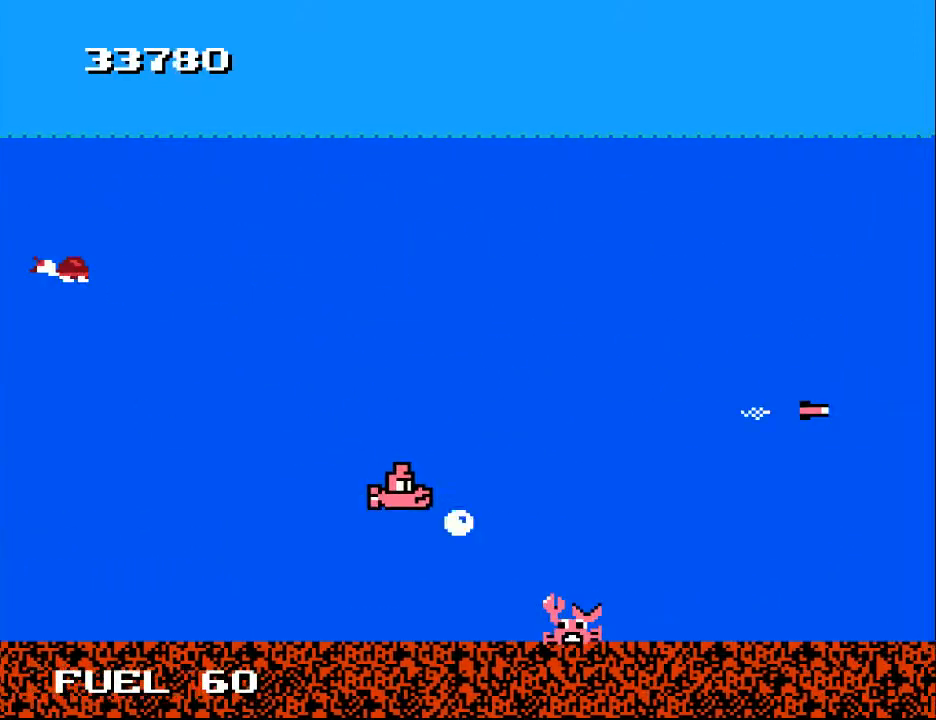
{"buttons": ["DPAD_LEFT"], "right_stick": "center", "events": [[67, "X", "up"], [100, "DPAD_DOWN", "down"], [167, "DPAD_LEFT", "down"], [200, "DPAD_LEFT", "up"], [233, "DPAD_DOWN", "up"], [467, "DPAD_LEFT", "down"]]}
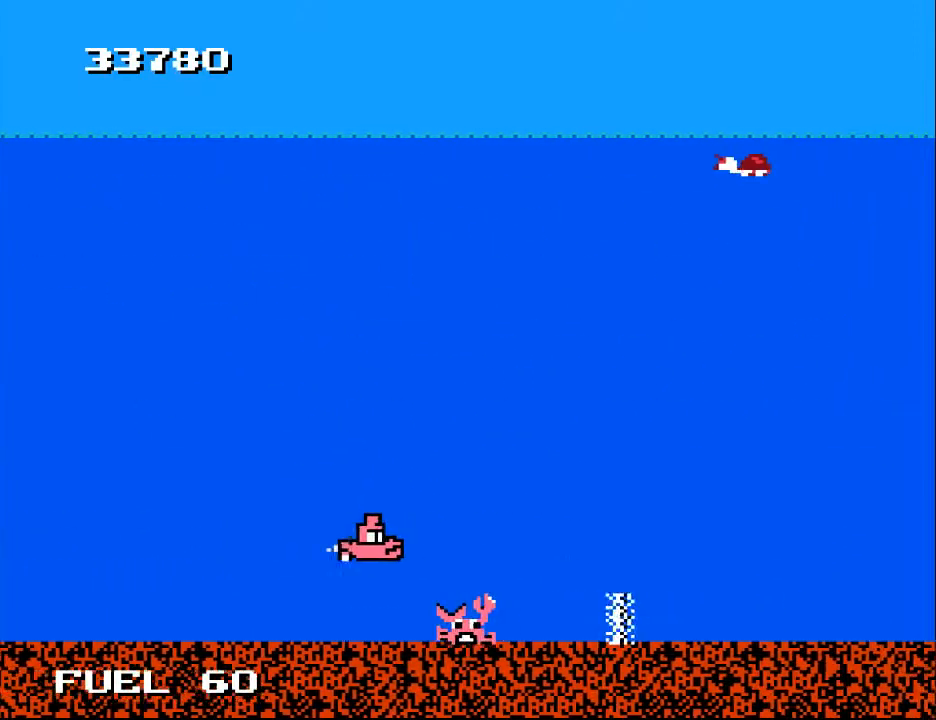
{"buttons": [], "right_stick": "center", "events": [[100, "X", "down"], [200, "DPAD_LEFT", "up"], [200, "X", "up"], [267, "X", "down"], [367, "X", "up"]]}
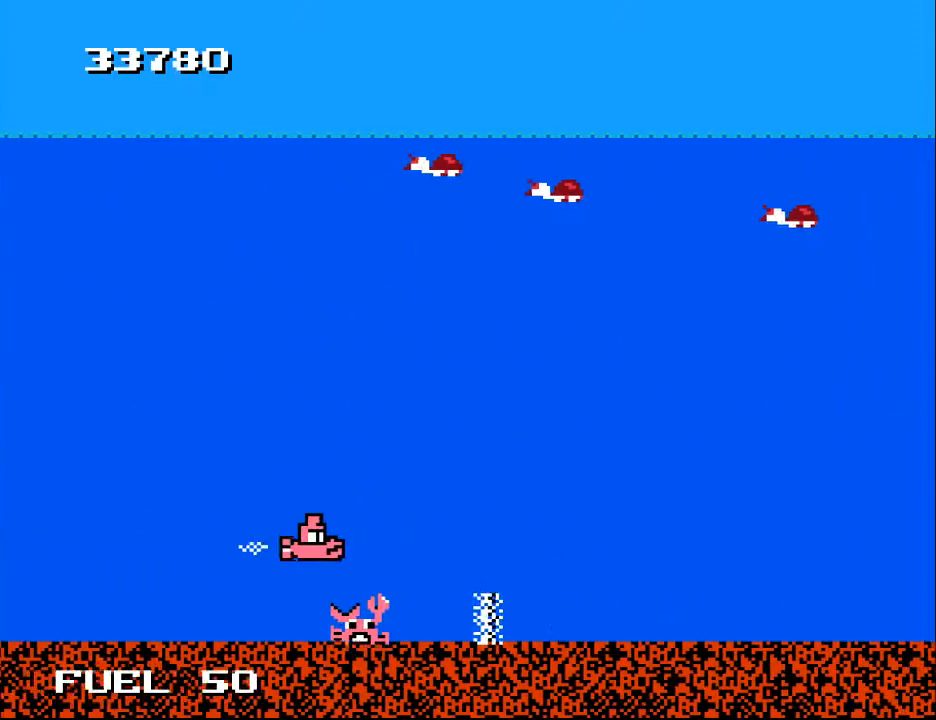
{"buttons": ["DPAD_LEFT"], "right_stick": "center", "events": [[33, "DPAD_LEFT", "down"], [333, "DPAD_DOWN", "down"], [400, "X", "down"], [467, "DPAD_DOWN", "up"], [500, "X", "up"]]}
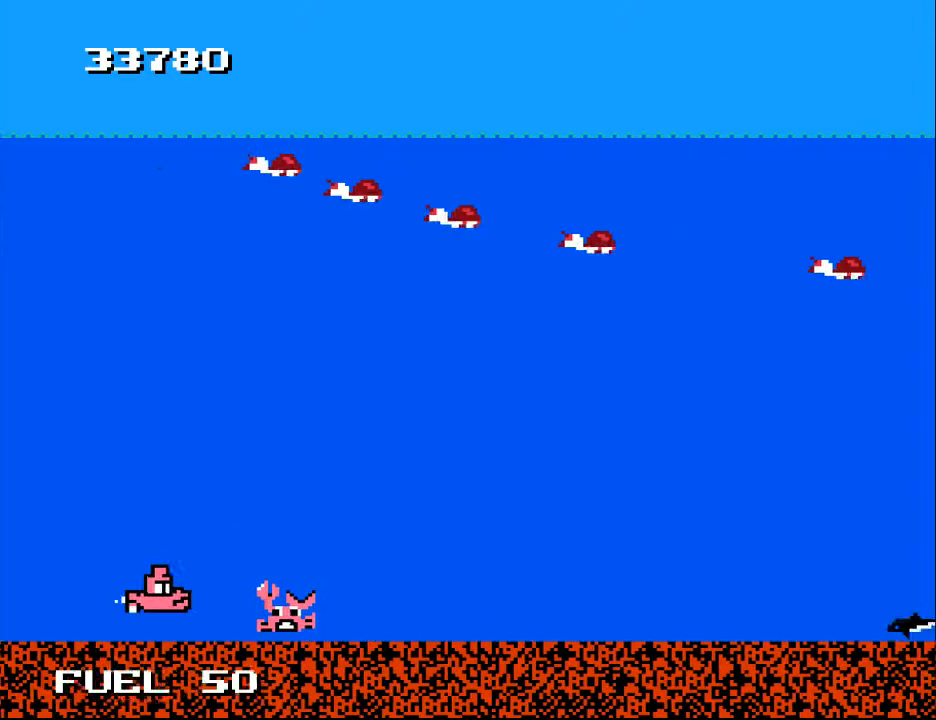
{"buttons": ["DPAD_RIGHT"], "right_stick": "center", "events": [[100, "X", "down"], [133, "DPAD_LEFT", "up"], [167, "X", "up"], [267, "DPAD_RIGHT", "down"]]}
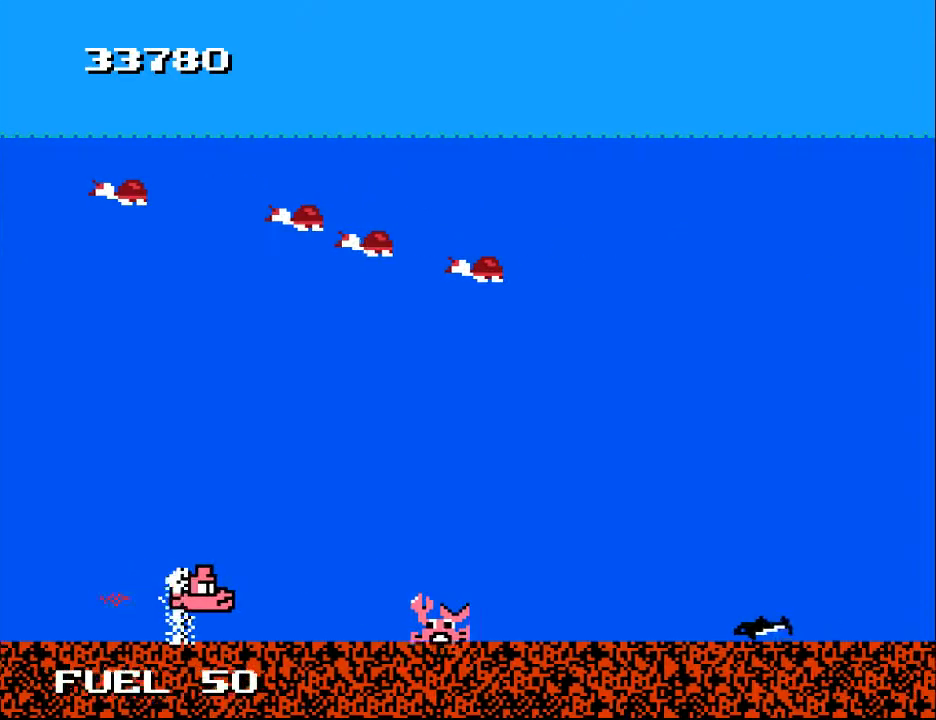
{"buttons": ["DPAD_DOWN", "DPAD_RIGHT"], "right_stick": "center", "events": [[400, "DPAD_DOWN", "down"]]}
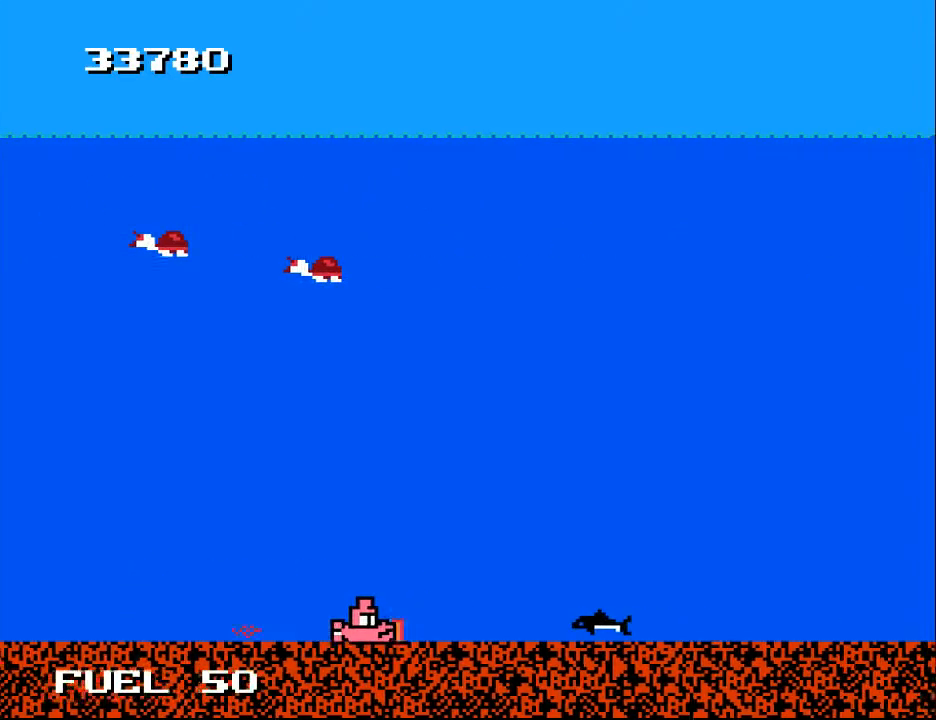
{"buttons": ["DPAD_DOWN", "DPAD_LEFT"], "right_stick": "center", "events": [[100, "DPAD_DOWN", "up"], [133, "DPAD_RIGHT", "up"], [133, "DPAD_UP", "down"], [200, "DPAD_LEFT", "down"], [233, "DPAD_UP", "up"], [467, "DPAD_DOWN", "down"]]}
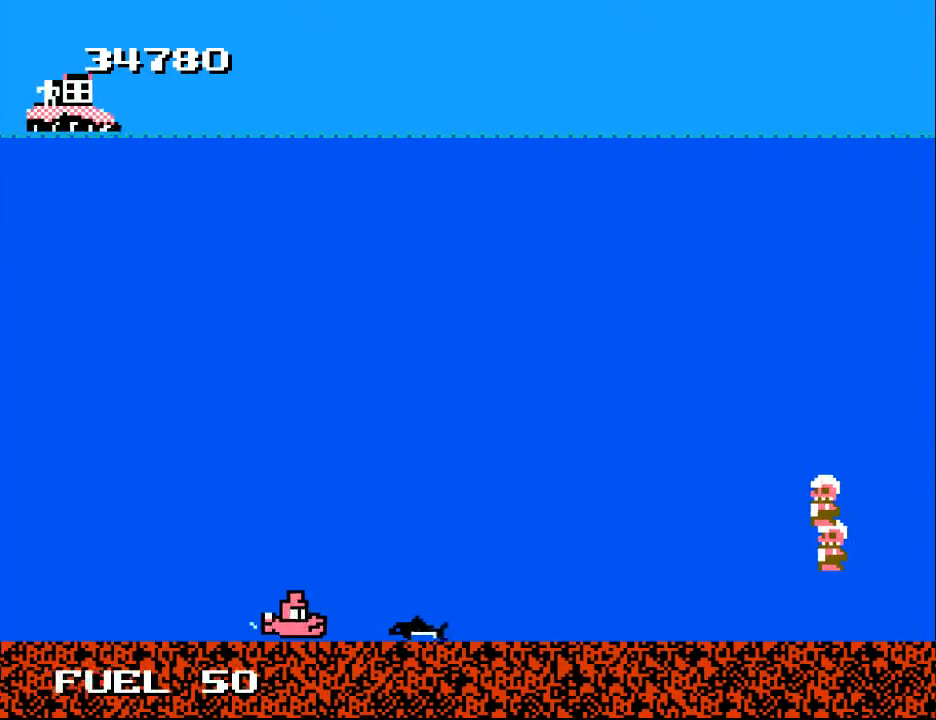
{"buttons": ["A", "DPAD_UP", "DPAD_RIGHT"], "right_stick": "center", "events": [[67, "DPAD_DOWN", "up"], [100, "A", "down"], [200, "A", "up"], [233, "DPAD_LEFT", "up"], [267, "DPAD_UP", "down"], [300, "A", "down"], [300, "DPAD_RIGHT", "down"], [333, "A", "up"], [500, "A", "down"]]}
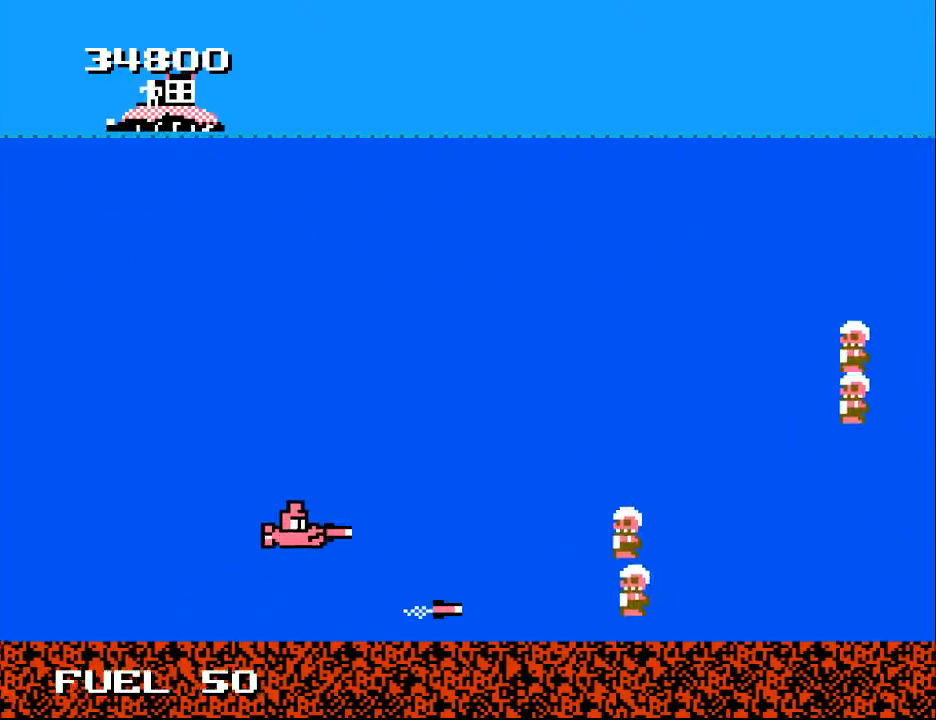
{"buttons": ["A", "DPAD_UP", "DPAD_LEFT"], "right_stick": "center"}
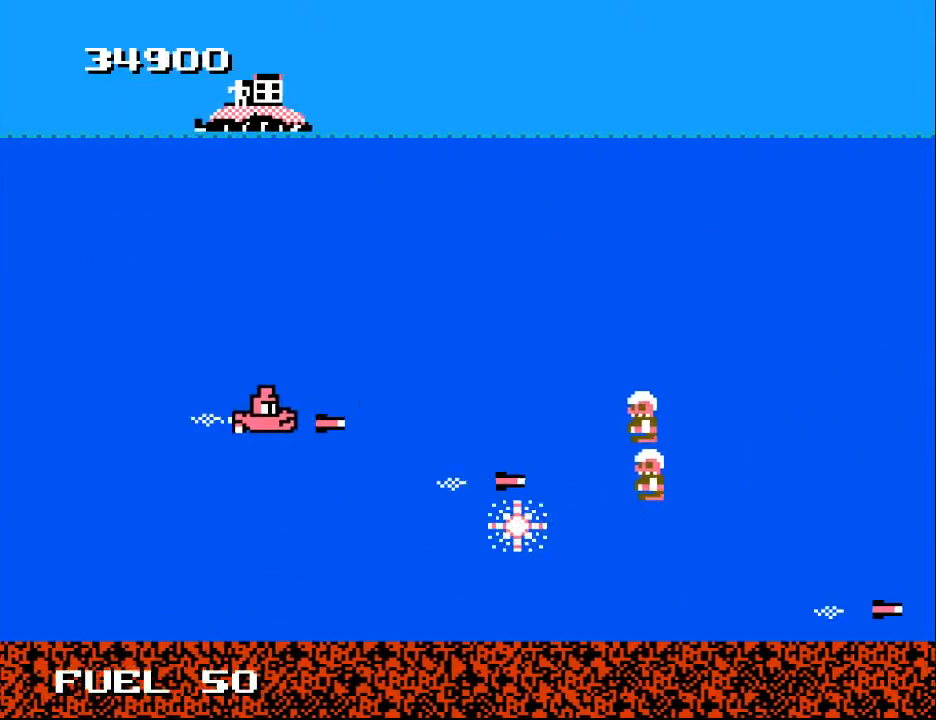
{"buttons": ["A", "DPAD_UP", "DPAD_RIGHT"], "right_stick": "center", "events": [[33, "DPAD_LEFT", "up"], [100, "A", "up"], [133, "DPAD_RIGHT", "down"], [167, "A", "down"], [233, "DPAD_RIGHT", "up"], [267, "A", "up"], [333, "A", "down"], [333, "DPAD_LEFT", "down"], [400, "A", "up"], [433, "DPAD_LEFT", "up"], [467, "A", "down"], [500, "DPAD_RIGHT", "down"]]}
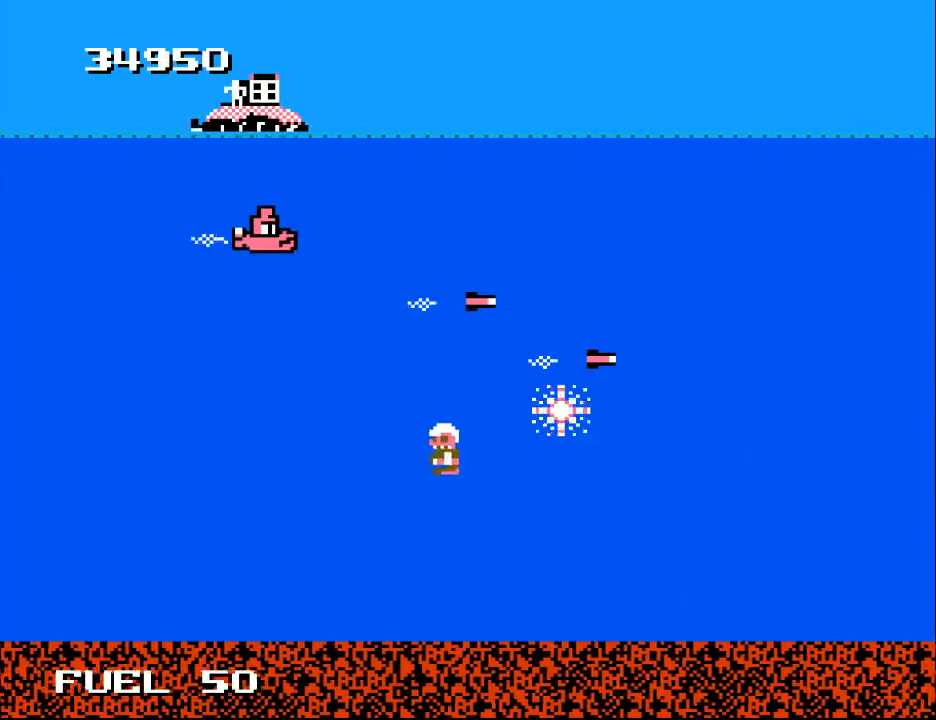
{"buttons": [], "right_stick": "center", "events": [[67, "A", "up"], [167, "A", "down"], [200, "DPAD_RIGHT", "up"], [233, "A", "up"], [400, "DPAD_UP", "up"], [400, "X", "down"], [467, "X", "up"]]}
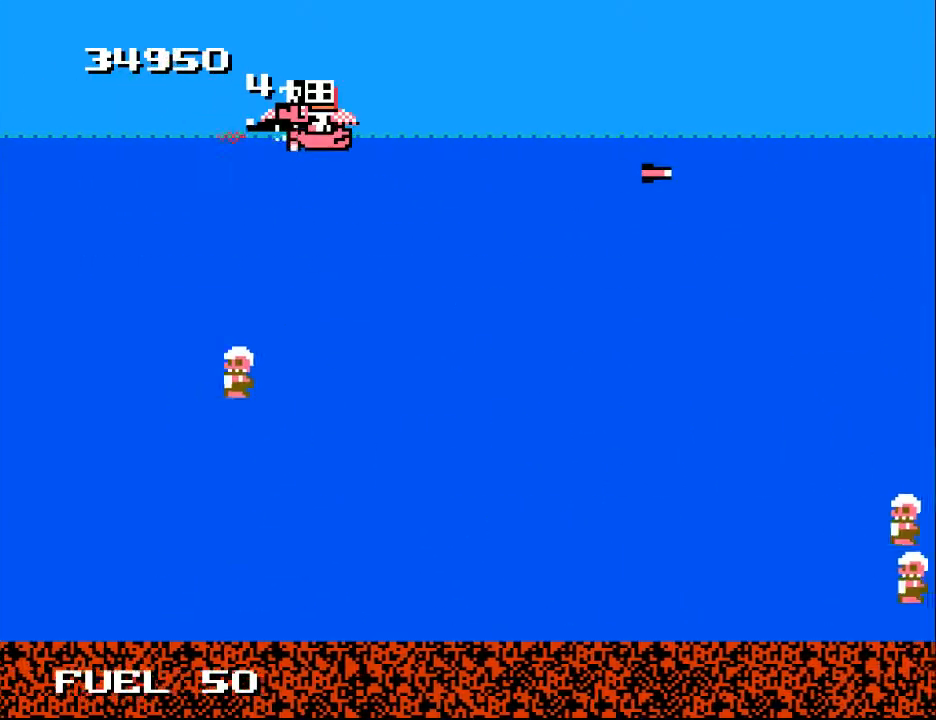
{"buttons": ["X"], "right_stick": "center", "events": [[67, "X", "down"], [133, "X", "up"], [500, "X", "down"]]}
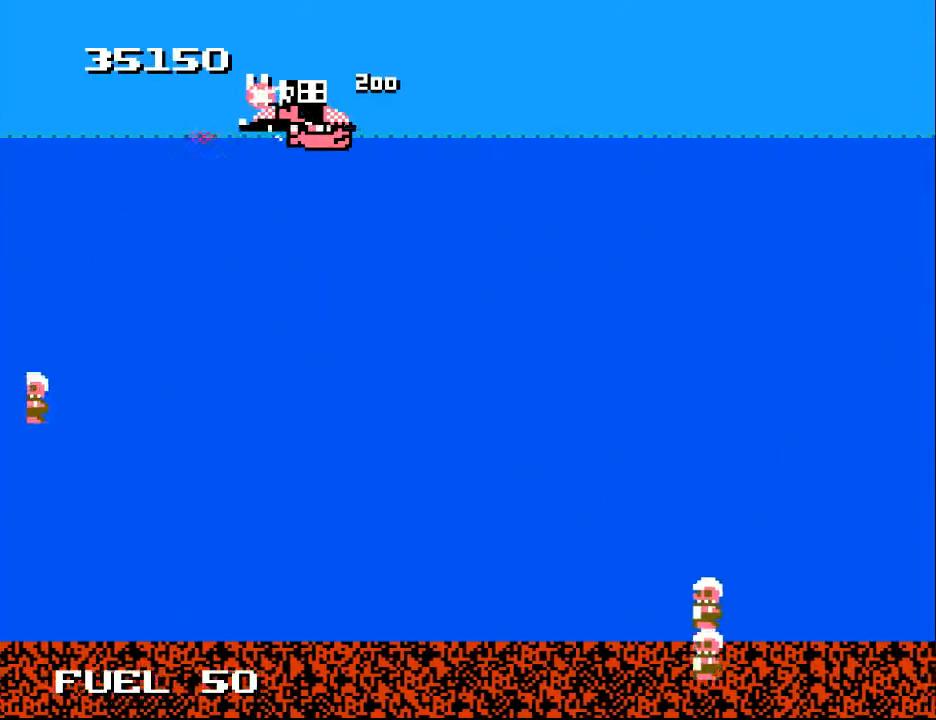
{"buttons": ["DPAD_DOWN", "DPAD_LEFT"], "right_stick": "center", "events": [[67, "X", "up"], [133, "X", "down"], [233, "X", "up"], [367, "DPAD_LEFT", "down"], [433, "DPAD_DOWN", "down"]]}
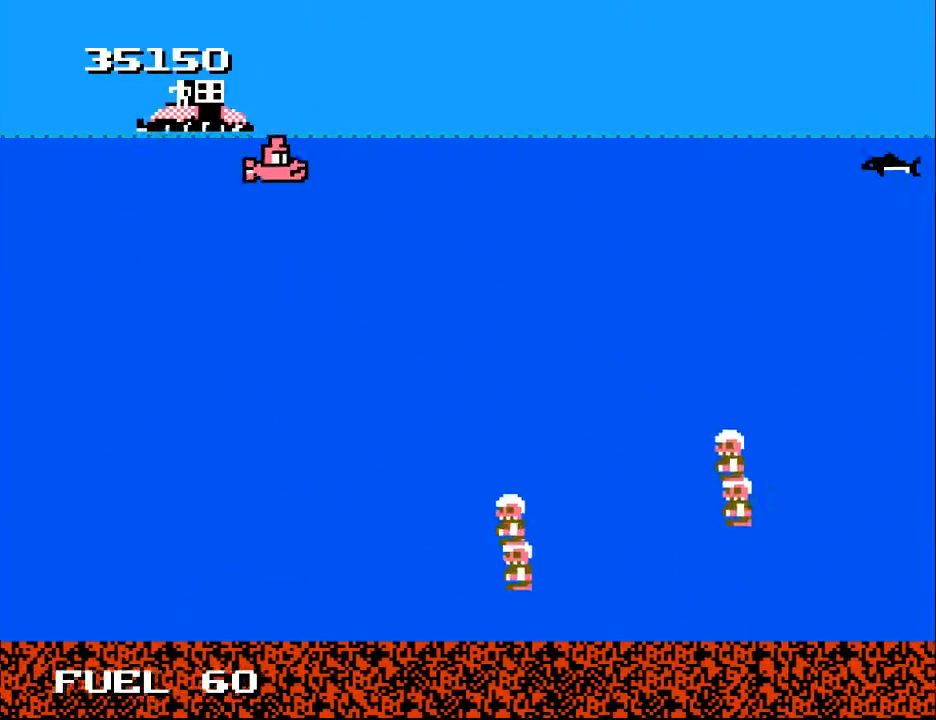
{"buttons": ["DPAD_DOWN", "DPAD_LEFT"], "right_stick": "center", "events": [[67, "DPAD_LEFT", "up"], [200, "DPAD_DOWN", "up"], [233, "A", "down"], [300, "A", "up"], [333, "DPAD_DOWN", "down"], [400, "A", "down"], [467, "DPAD_LEFT", "down"], [500, "A", "up"]]}
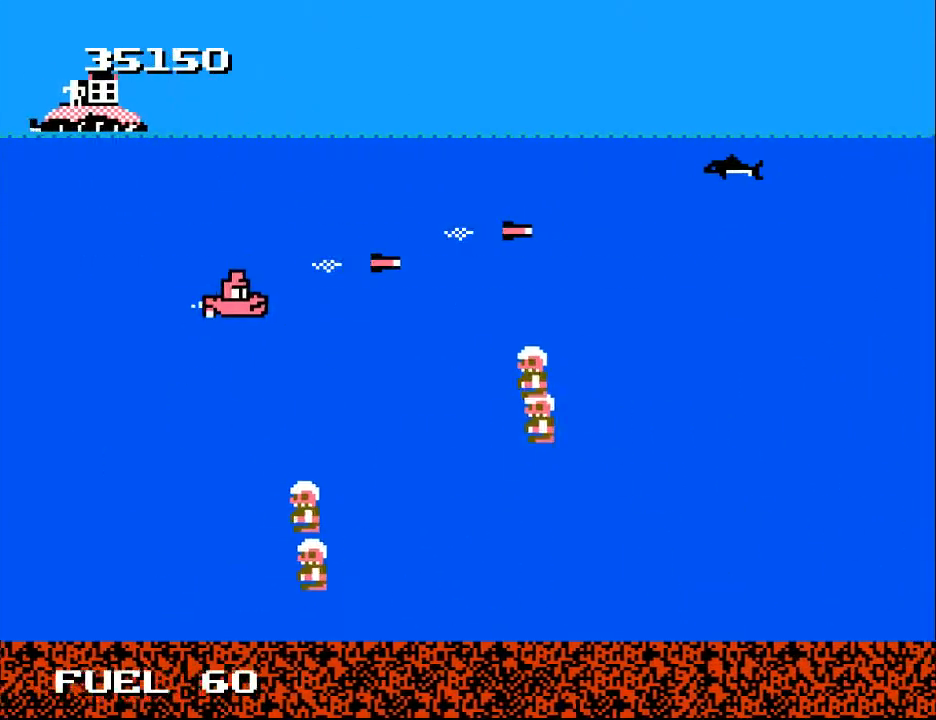
{"buttons": ["A", "DPAD_UP", "DPAD_LEFT"], "right_stick": "center", "events": [[100, "A", "down"], [167, "A", "up"], [300, "A", "down"], [367, "A", "up"], [367, "DPAD_DOWN", "up"], [433, "A", "down"], [433, "DPAD_UP", "down"]]}
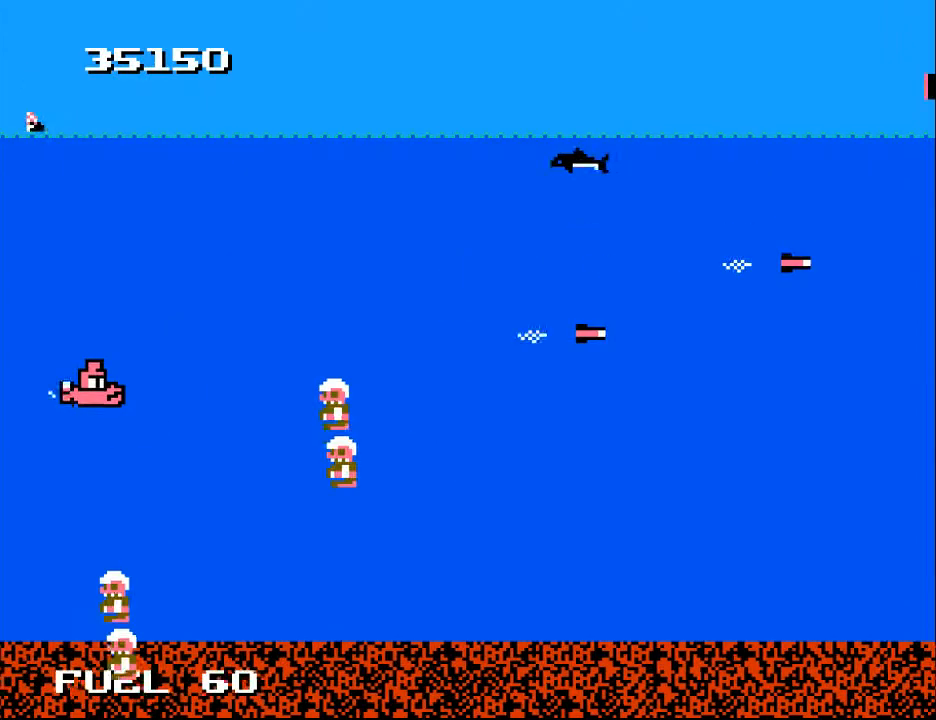
{"buttons": ["DPAD_RIGHT"], "right_stick": "center", "events": [[67, "A", "up"], [67, "DPAD_LEFT", "up"], [133, "A", "down"], [200, "A", "up"], [267, "DPAD_RIGHT", "down"], [300, "A", "down"], [367, "DPAD_UP", "up"], [433, "A", "up"]]}
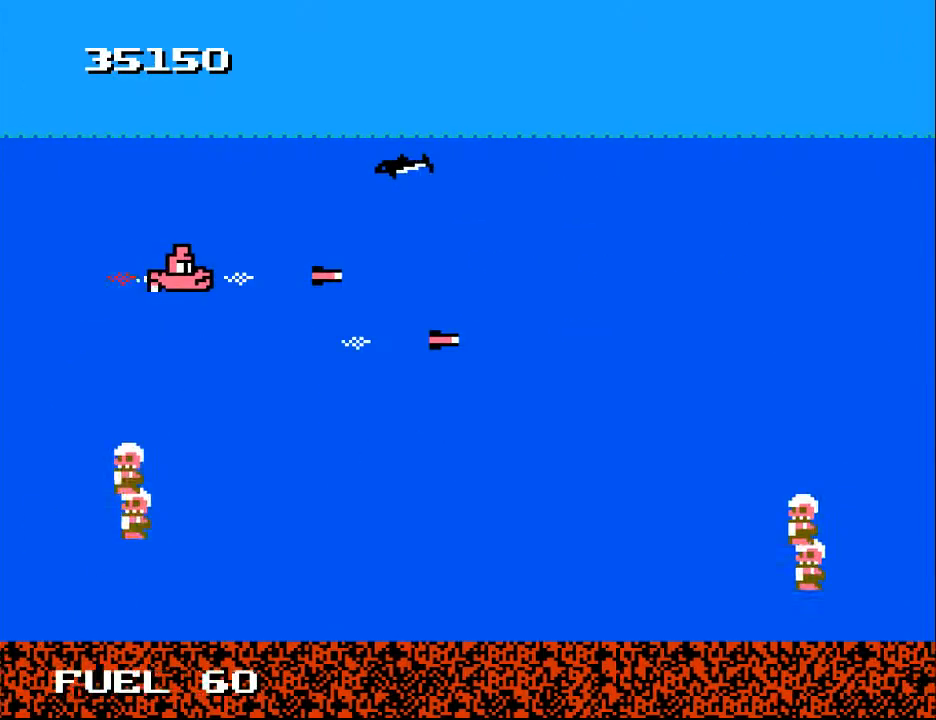
{"buttons": ["DPAD_DOWN"], "right_stick": "center", "events": [[133, "DPAD_DOWN", "down"], [200, "DPAD_RIGHT", "up"], [233, "DPAD_RIGHT", "down"], [467, "DPAD_RIGHT", "up"]]}
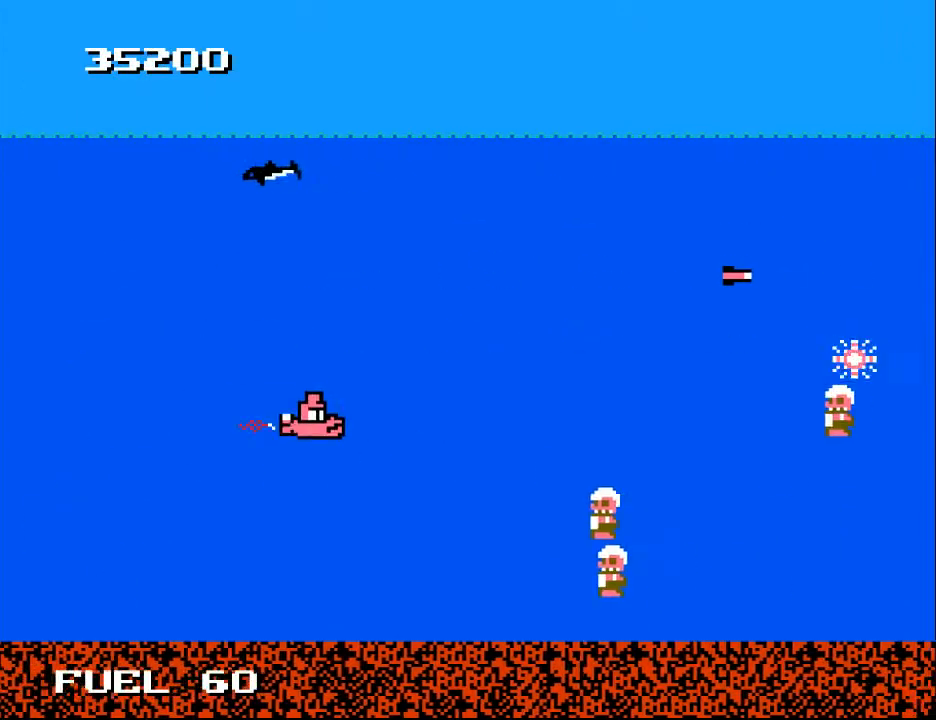
{"buttons": ["A", "DPAD_UP", "DPAD_LEFT"], "right_stick": "center", "events": [[133, "A", "down"], [200, "A", "up"], [233, "DPAD_LEFT", "down"], [300, "A", "down"], [367, "DPAD_DOWN", "up"], [400, "A", "up"], [467, "A", "down"], [500, "DPAD_UP", "down"]]}
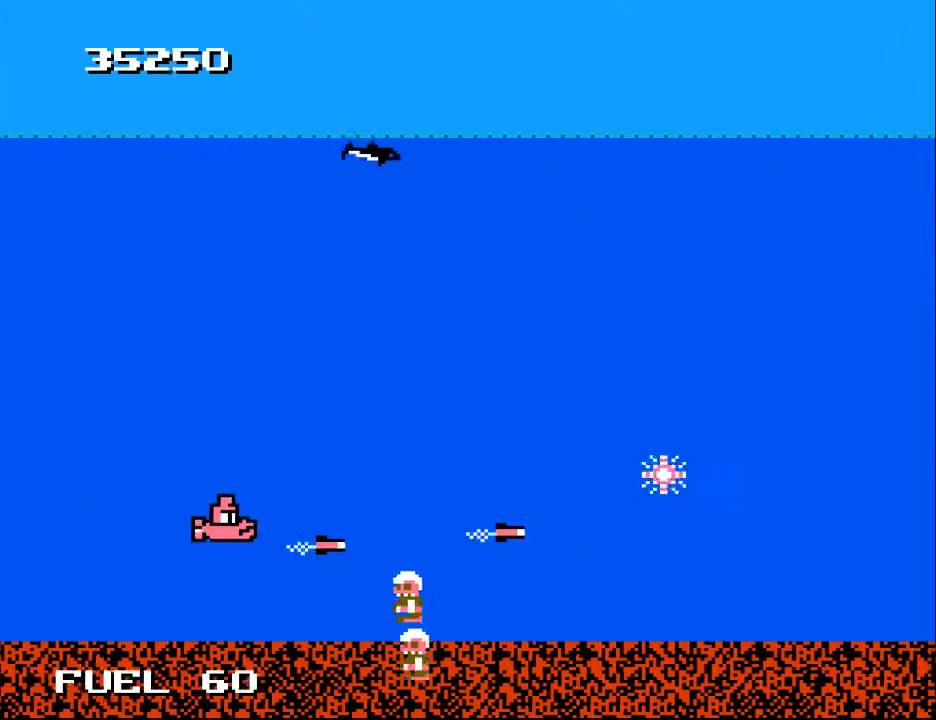
{"buttons": ["DPAD_RIGHT"], "right_stick": "center", "events": [[67, "A", "up"], [133, "A", "down"], [233, "A", "up"], [300, "A", "down"], [333, "DPAD_LEFT", "up"], [367, "DPAD_UP", "up"], [400, "A", "up"], [400, "DPAD_RIGHT", "down"]]}
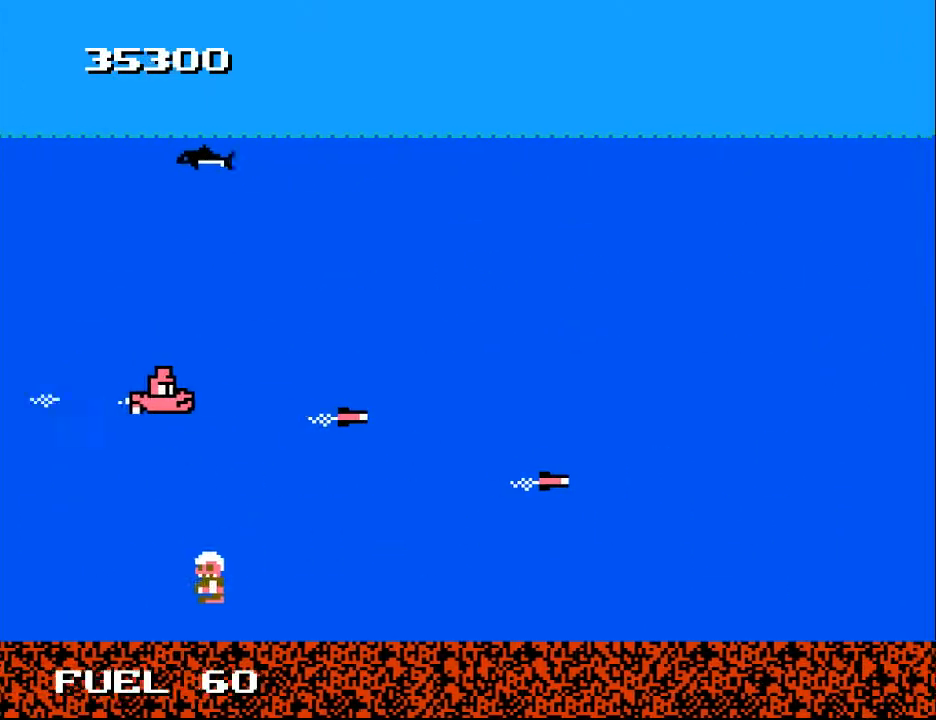
{"buttons": ["DPAD_RIGHT"], "right_stick": "center", "events": [[333, "DPAD_UP", "down"], [500, "DPAD_UP", "up"]]}
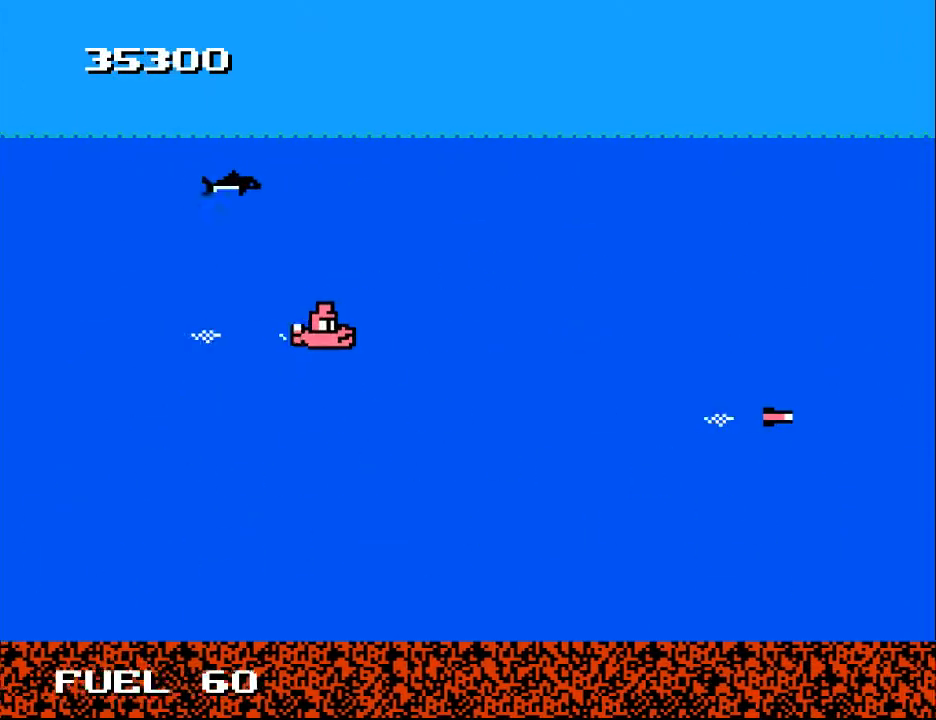
{"buttons": ["DPAD_UP"], "right_stick": "center", "events": [[100, "DPAD_DOWN", "down"], [200, "DPAD_DOWN", "up"], [200, "DPAD_RIGHT", "up"], [233, "DPAD_UP", "down"]]}
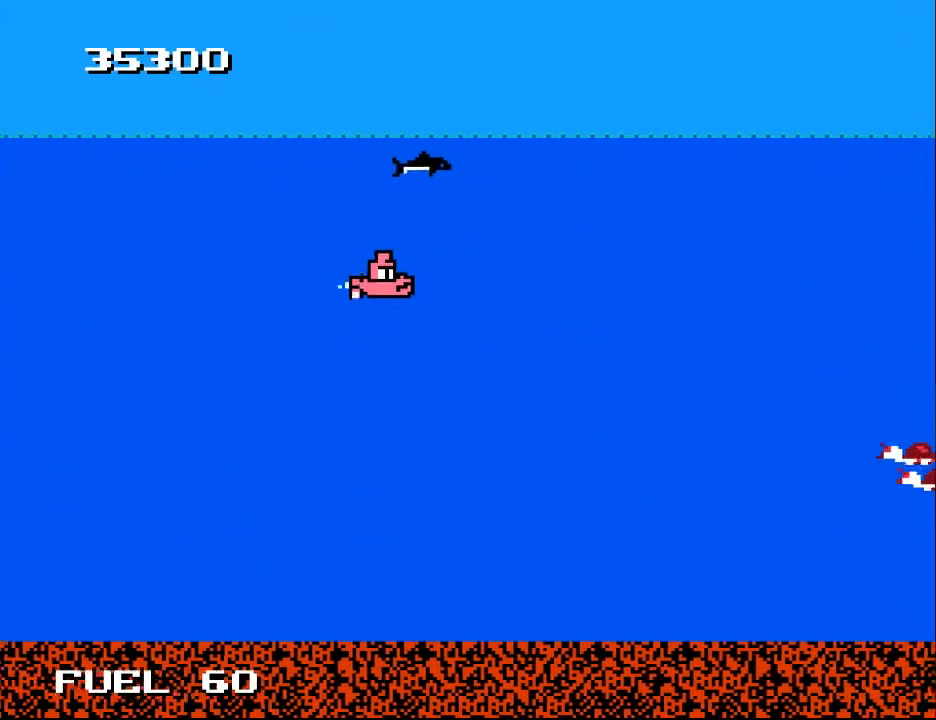
{"buttons": ["A", "DPAD_DOWN", "DPAD_RIGHT"], "right_stick": "center", "events": [[67, "DPAD_LEFT", "down"], [300, "DPAD_UP", "up"], [333, "A", "down"], [333, "DPAD_LEFT", "up"], [367, "DPAD_DOWN", "down"], [433, "A", "up"], [467, "DPAD_RIGHT", "down"], [500, "A", "down"]]}
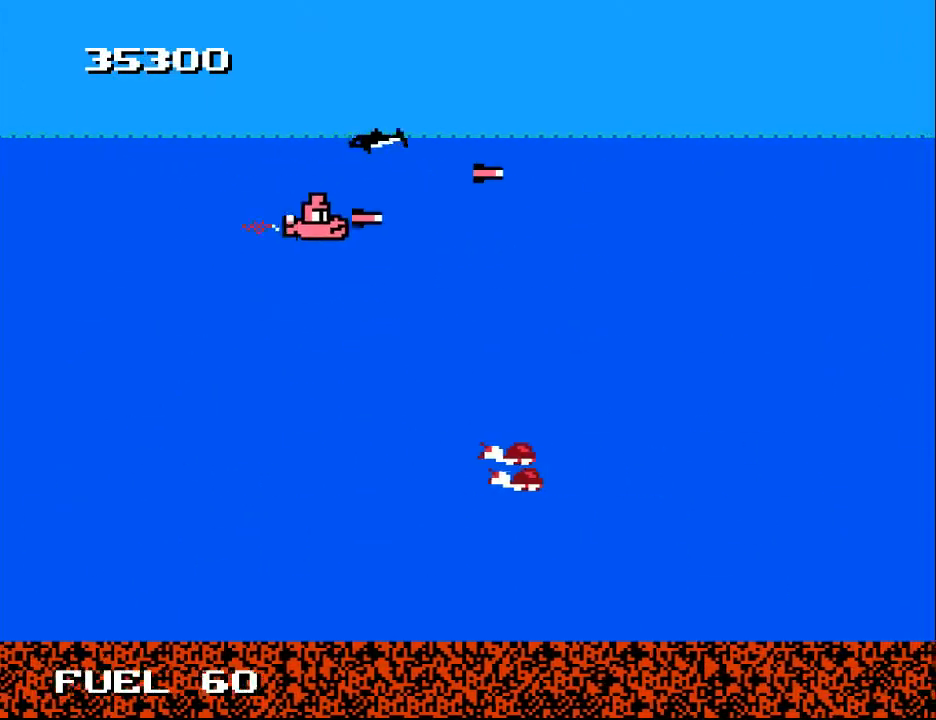
{"buttons": ["DPAD_DOWN"], "right_stick": "center", "events": [[100, "A", "up"], [167, "DPAD_RIGHT", "up"], [233, "DPAD_RIGHT", "down"], [433, "DPAD_RIGHT", "up"]]}
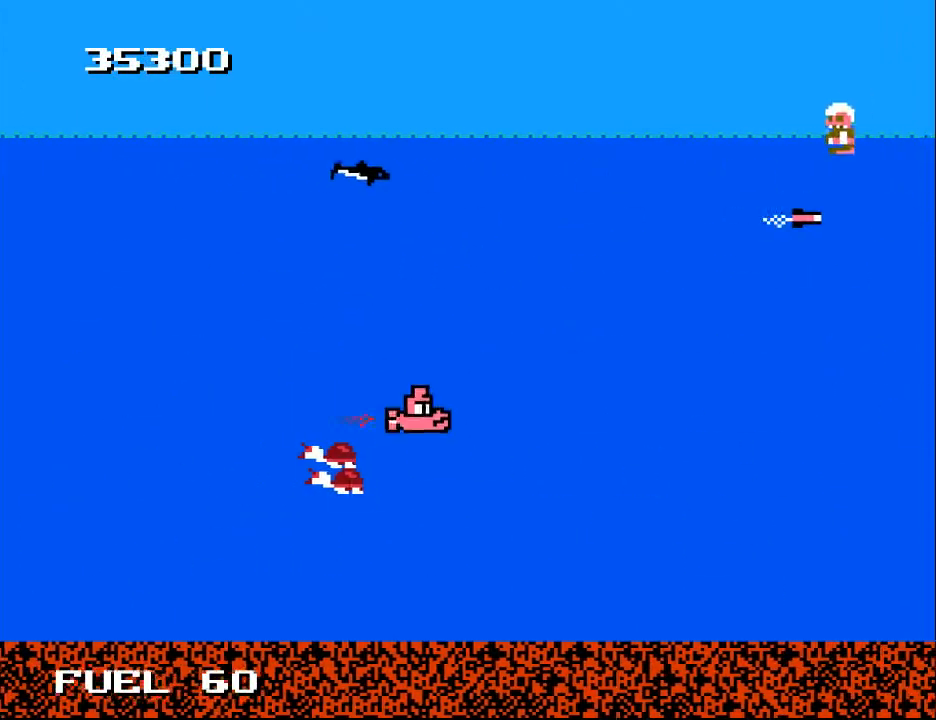
{"buttons": ["DPAD_UP", "DPAD_LEFT"], "right_stick": "center", "events": [[33, "DPAD_RIGHT", "down"], [133, "DPAD_RIGHT", "up"], [167, "DPAD_DOWN", "up"], [200, "DPAD_LEFT", "down"], [233, "DPAD_UP", "down"]]}
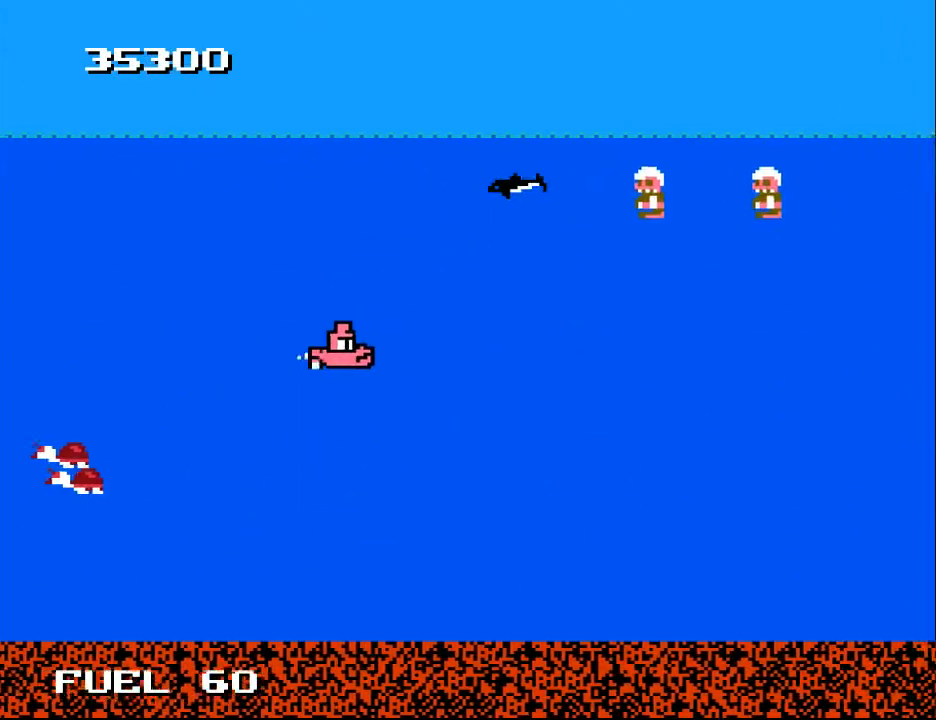
{"buttons": ["A"], "right_stick": "center", "events": [[333, "A", "down"], [333, "DPAD_UP", "up"], [367, "DPAD_LEFT", "up"], [400, "A", "up"], [500, "A", "down"]]}
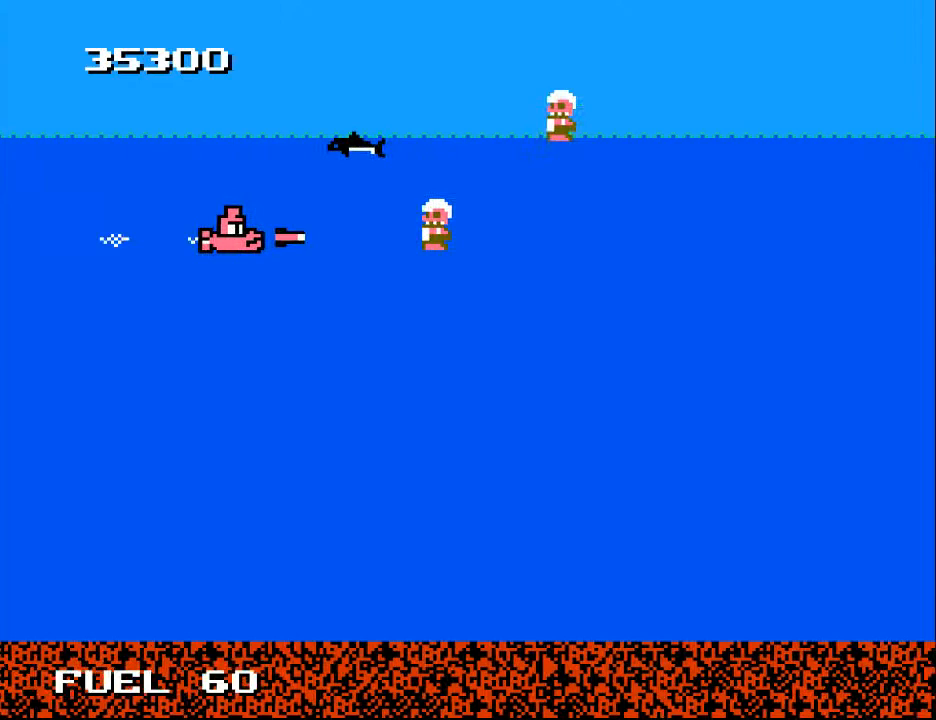
{"buttons": ["A"], "right_stick": "center", "events": [[100, "A", "up"], [133, "A", "down"], [233, "A", "up"], [300, "A", "down"], [400, "A", "up"], [467, "A", "down"]]}
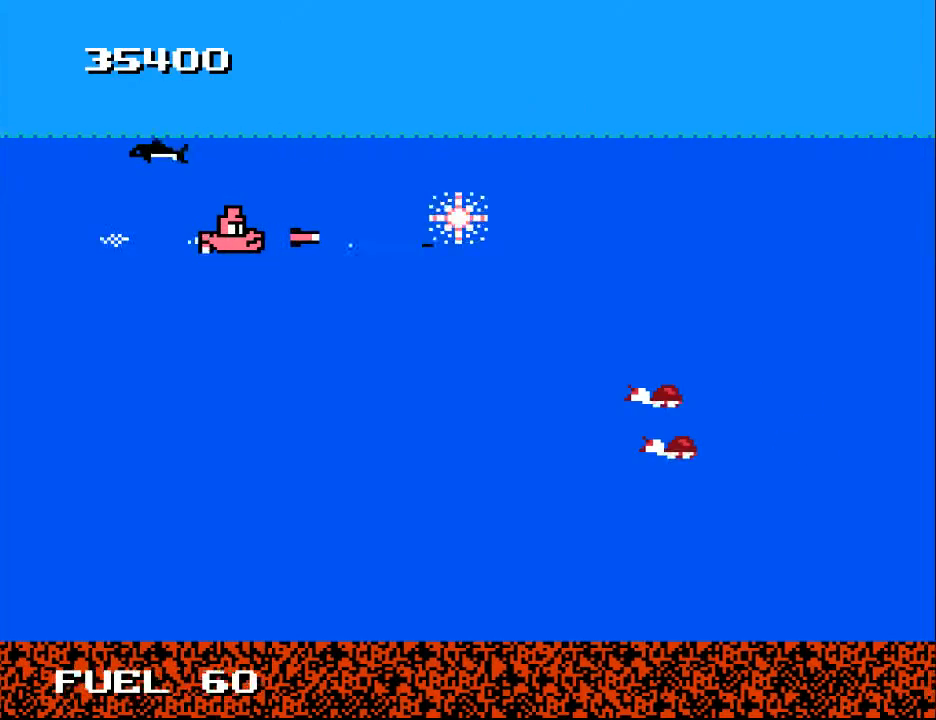
{"buttons": ["A", "DPAD_DOWN", "DPAD_LEFT"], "right_stick": "center", "events": [[33, "DPAD_DOWN", "down"], [67, "A", "up"], [400, "DPAD_LEFT", "down"], [467, "A", "down"]]}
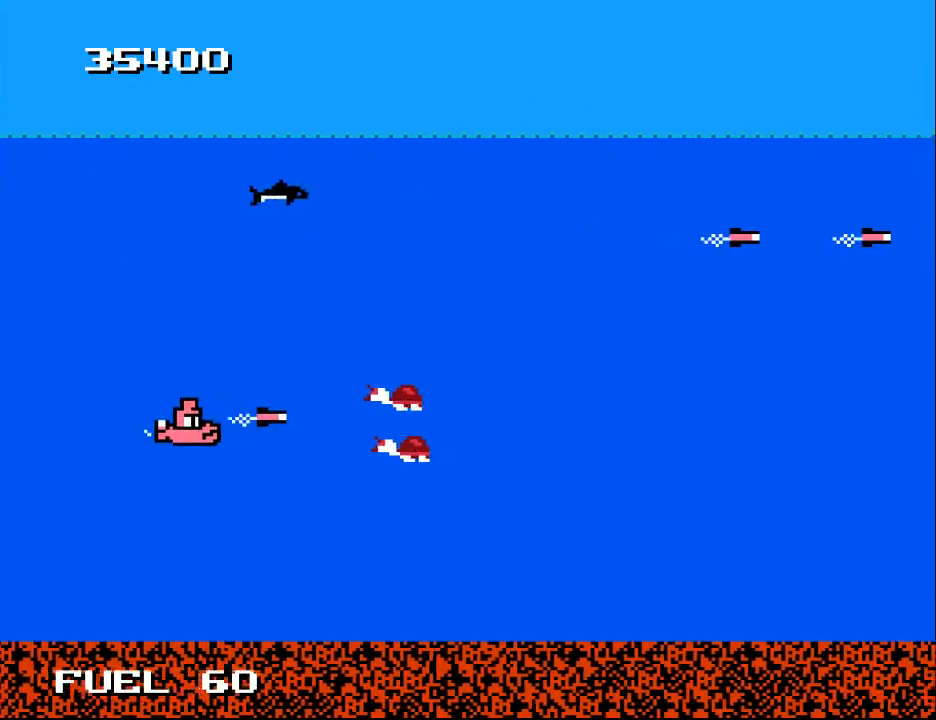
{"buttons": ["A", "DPAD_UP"], "right_stick": "center", "events": [[67, "A", "up"], [133, "A", "down"], [133, "DPAD_DOWN", "up"], [200, "DPAD_UP", "down"], [233, "A", "up"], [300, "A", "down"], [400, "A", "up"], [467, "A", "down"], [467, "DPAD_LEFT", "up"]]}
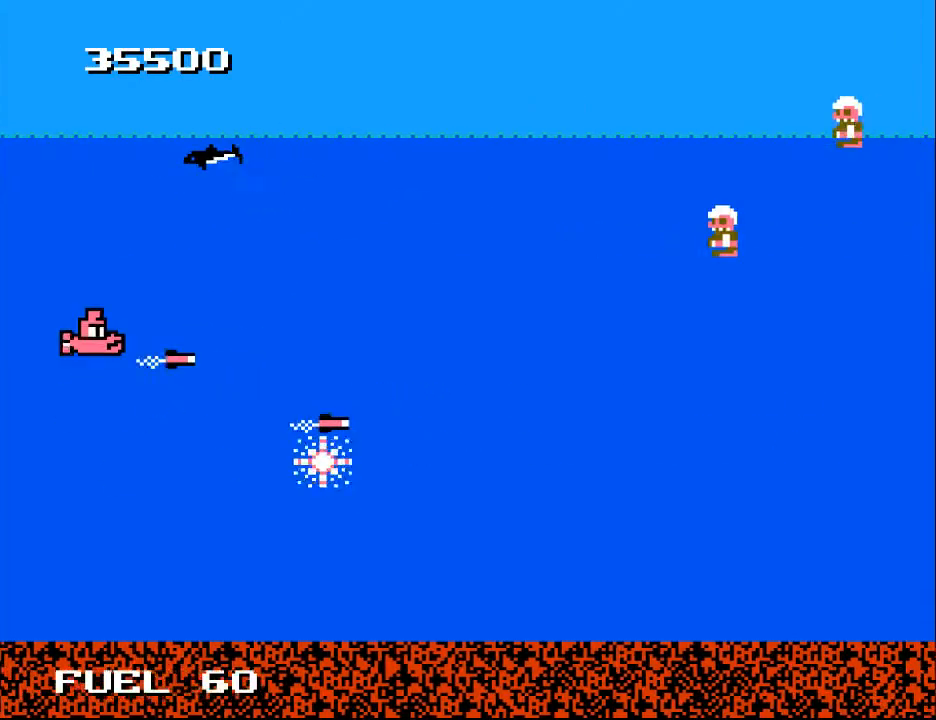
{"buttons": ["A", "DPAD_UP", "DPAD_RIGHT"], "right_stick": "center", "events": [[33, "DPAD_RIGHT", "down"], [67, "A", "up"], [100, "DPAD_UP", "up"], [400, "DPAD_UP", "down"], [433, "A", "down"]]}